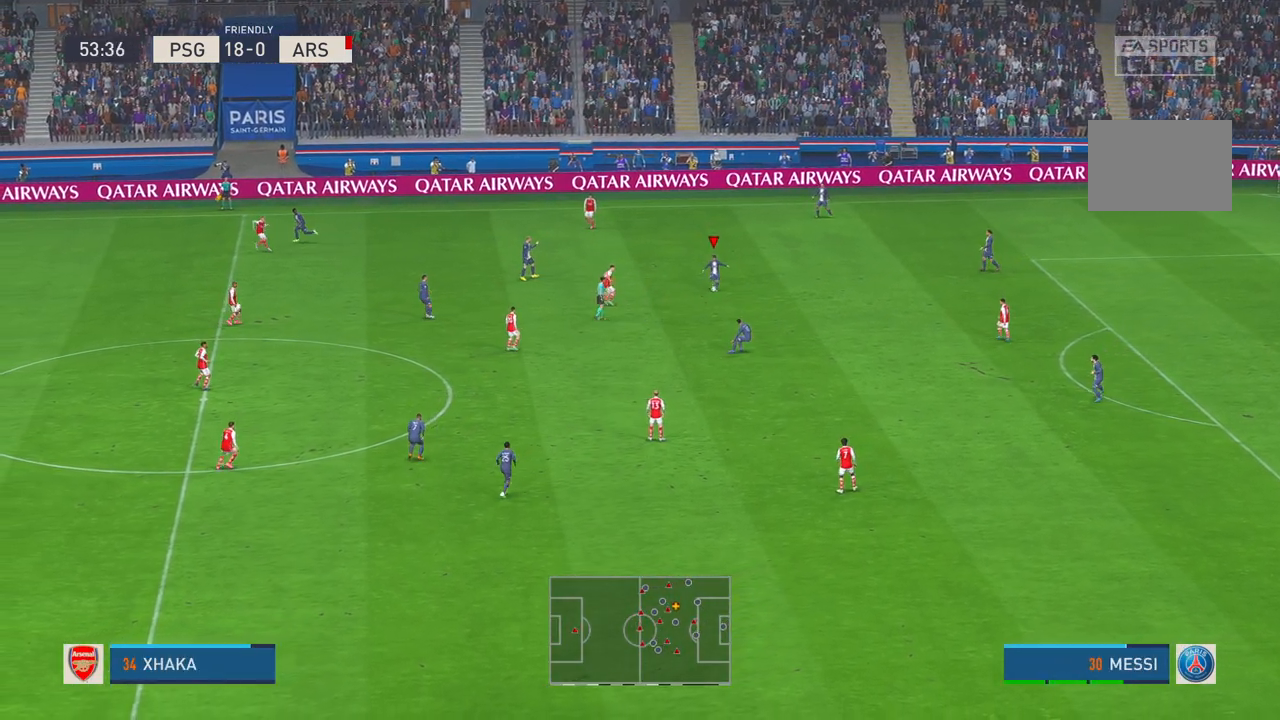
Gameplay with a controller (Xbox layout); each line is a JSON object with the inputs held at the frame after it. "events" lists button and stick changes between this image and that frame as [ms after this image, input, new state], when the widget could be followed in between. Not read: L3 R3.
{"buttons": ["R2"], "left_stick": "down", "right_stick": "center", "events": []}
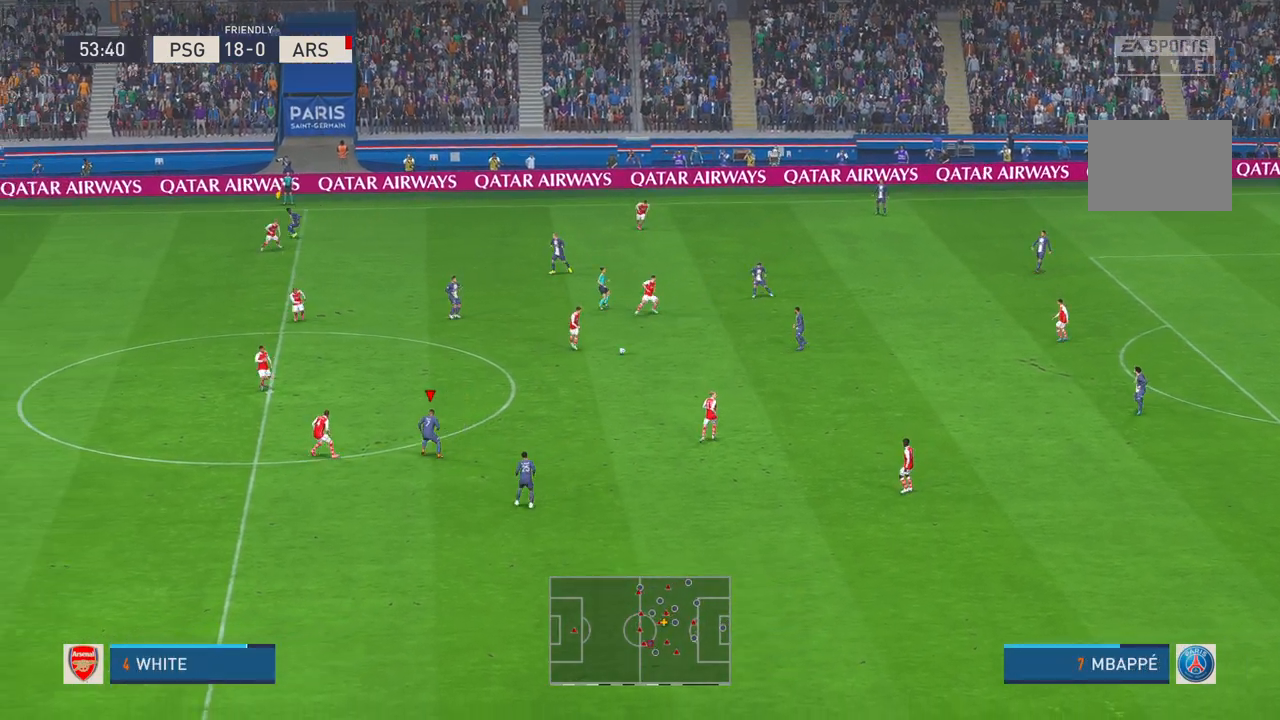
{"buttons": ["R2"], "left_stick": "down-right", "right_stick": "center", "events": [[367, "left_stick", "down-right"]]}
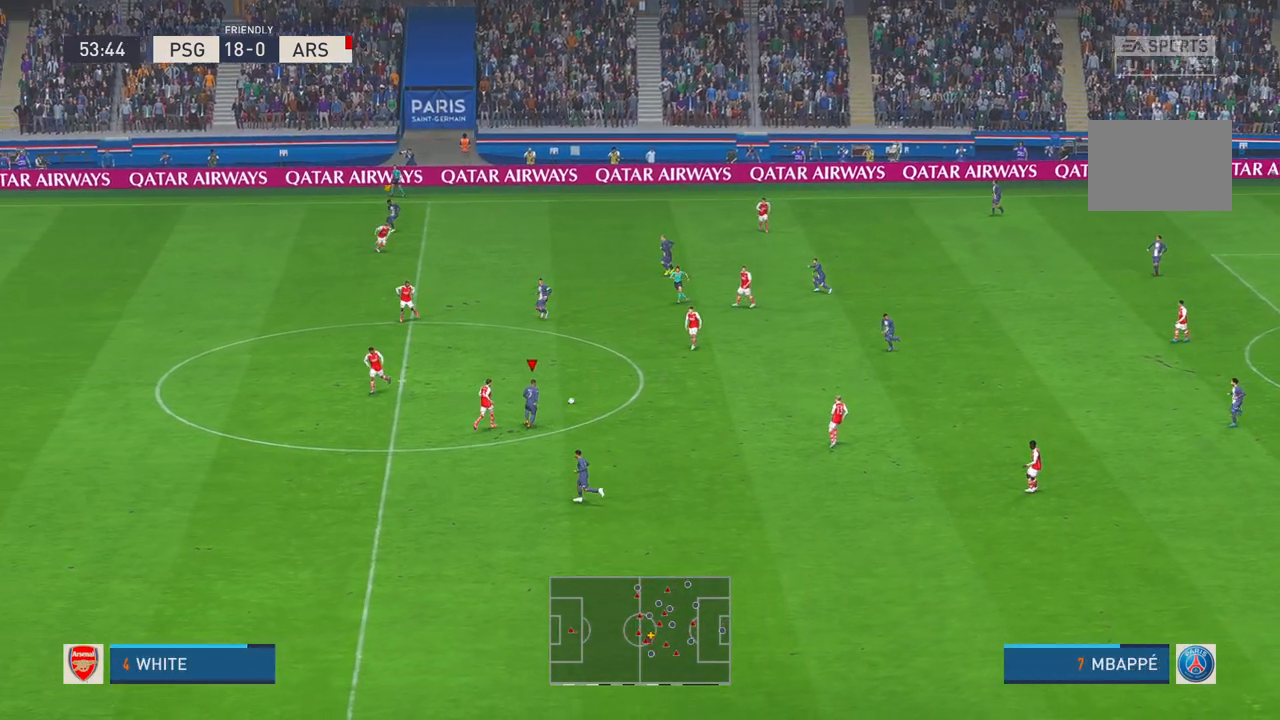
{"buttons": ["R2"], "left_stick": "down", "right_stick": "center", "events": [[117, "A", "down"], [133, "A", "up"], [367, "A", "down"], [433, "left_stick", "down"], [467, "A", "up"]]}
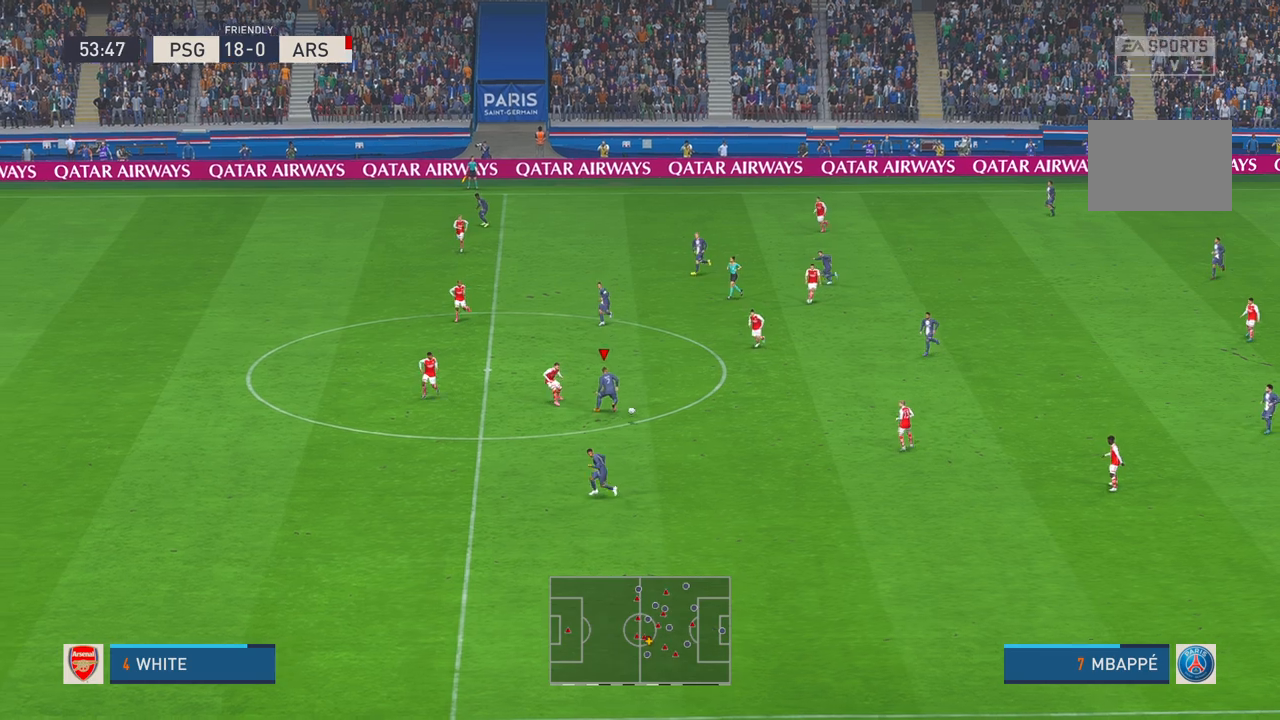
{"buttons": ["R2"], "left_stick": "down-left", "right_stick": "center", "events": [[83, "X", "down"], [233, "X", "up"], [317, "left_stick", "down-left"]]}
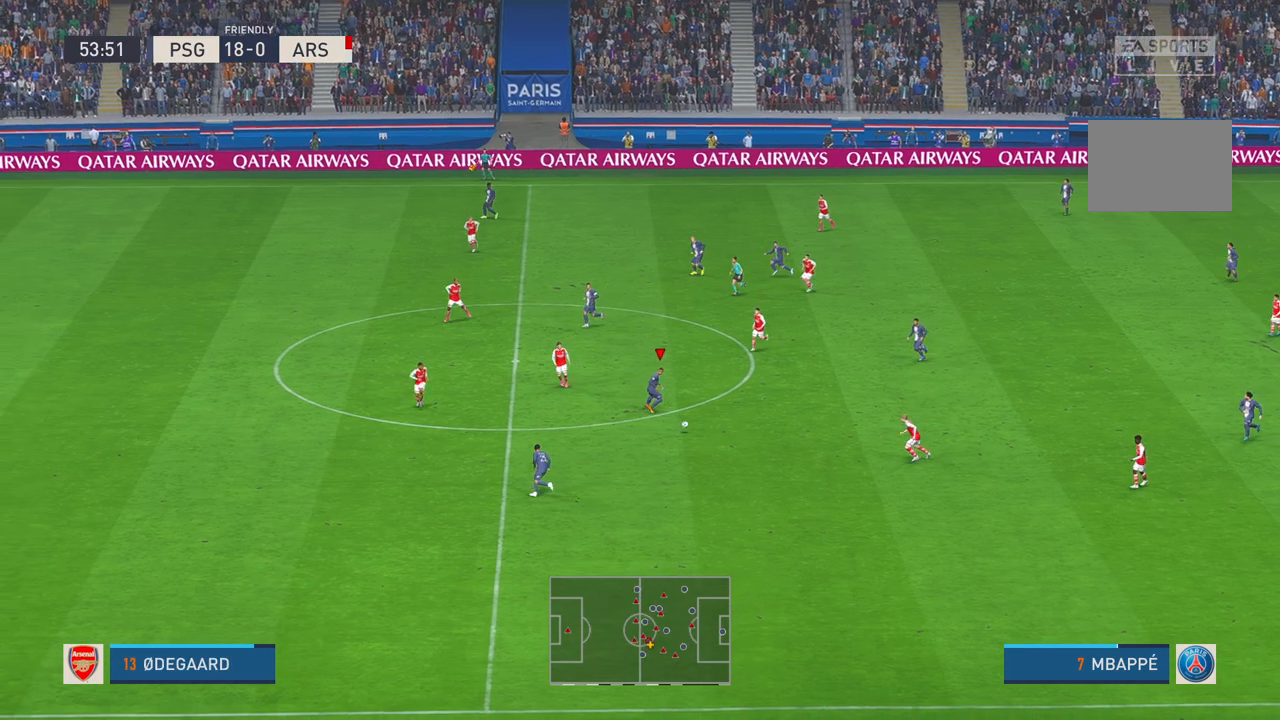
{"buttons": ["Y", "R2"], "left_stick": "down-left", "right_stick": "center"}
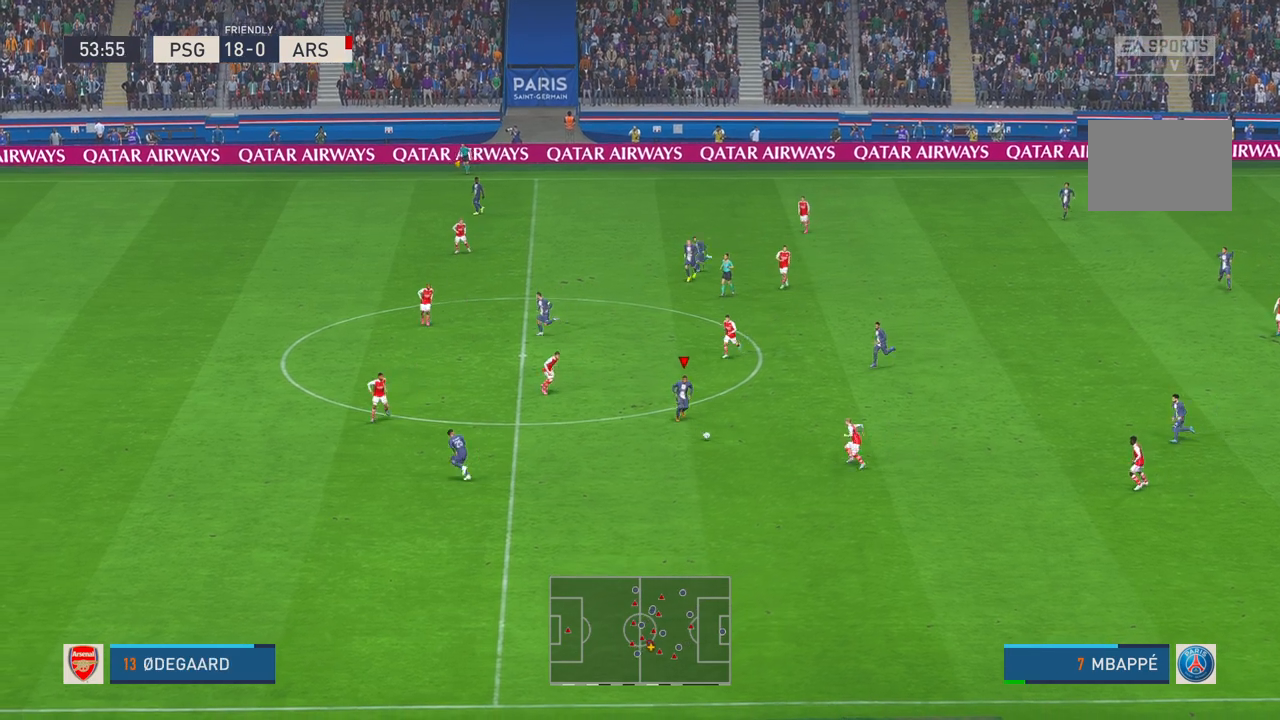
{"buttons": ["R2"], "left_stick": "down-left", "right_stick": "center", "events": [[117, "Y", "up"]]}
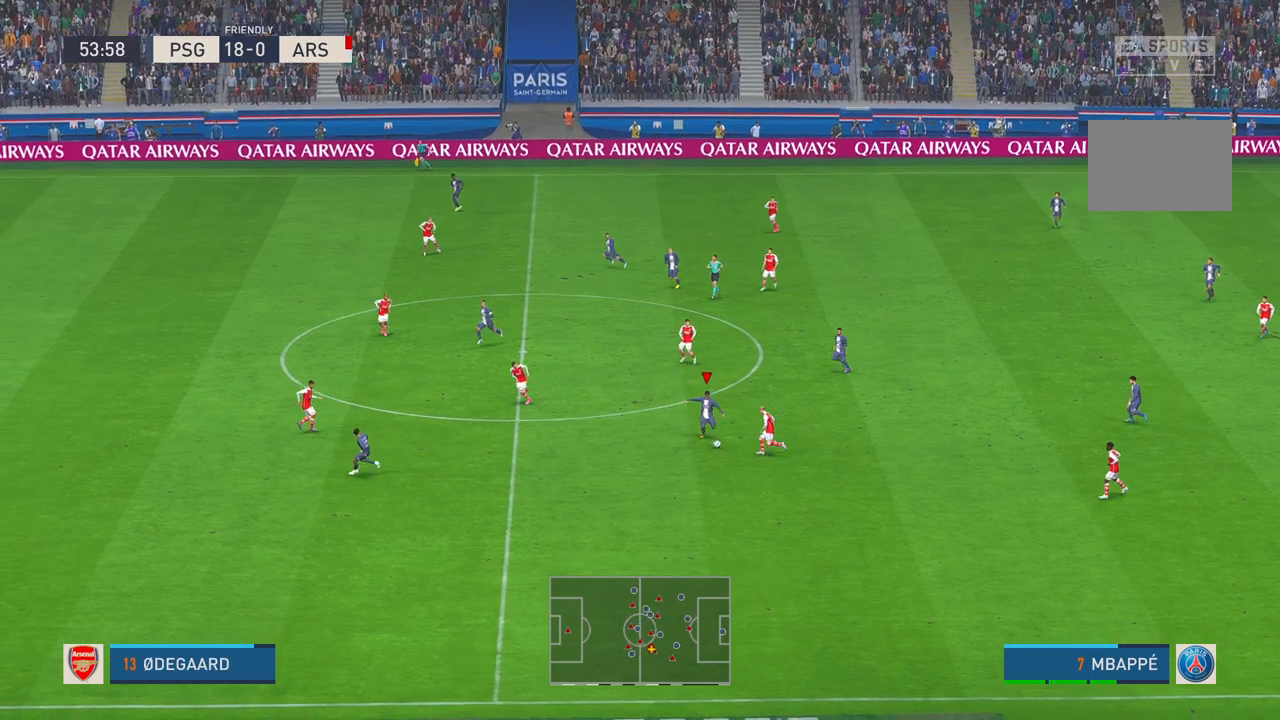
{"buttons": ["R2"], "left_stick": "down-left", "right_stick": "center", "events": []}
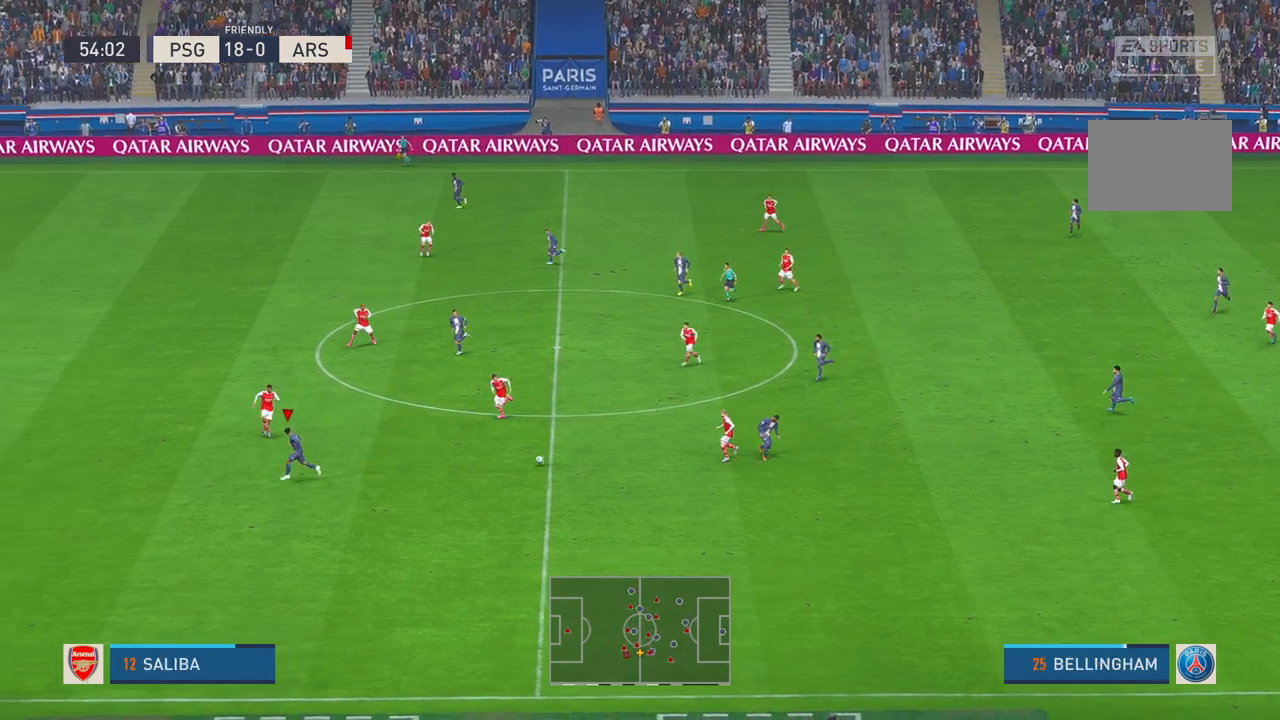
{"buttons": ["R2"], "left_stick": "down-left", "right_stick": "center", "events": []}
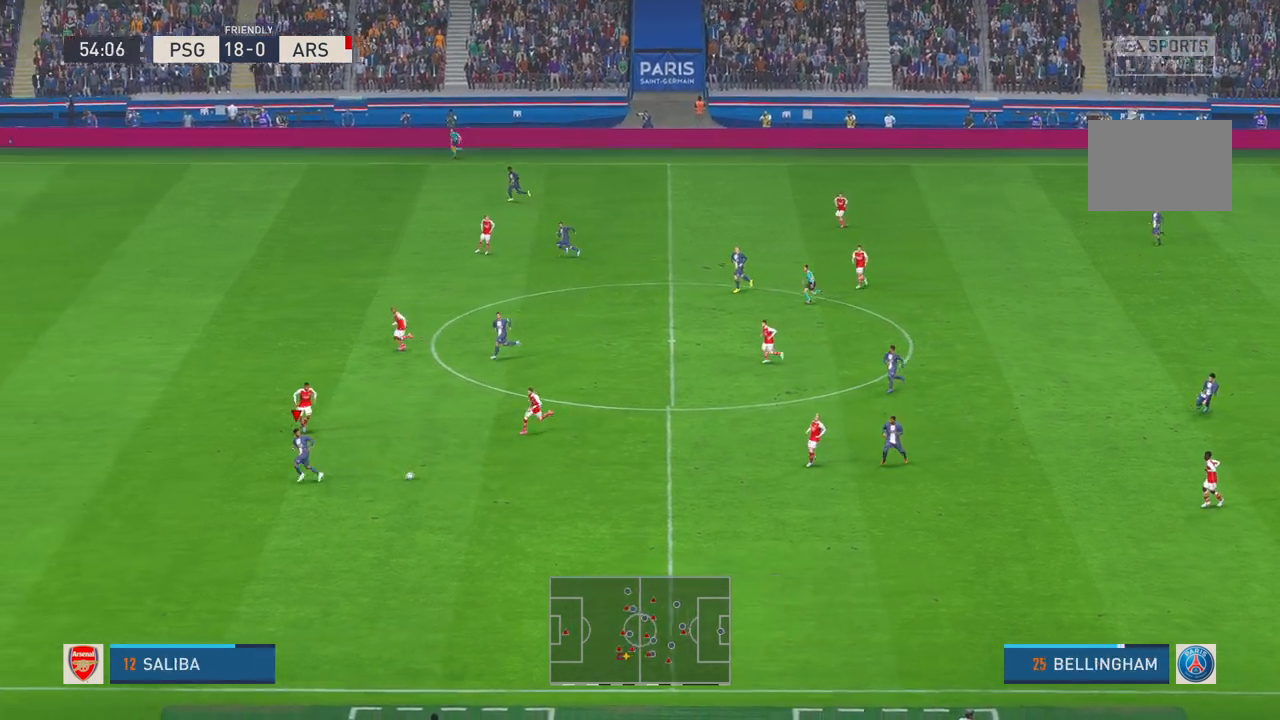
{"buttons": ["R2"], "left_stick": "down-left", "right_stick": "center", "events": []}
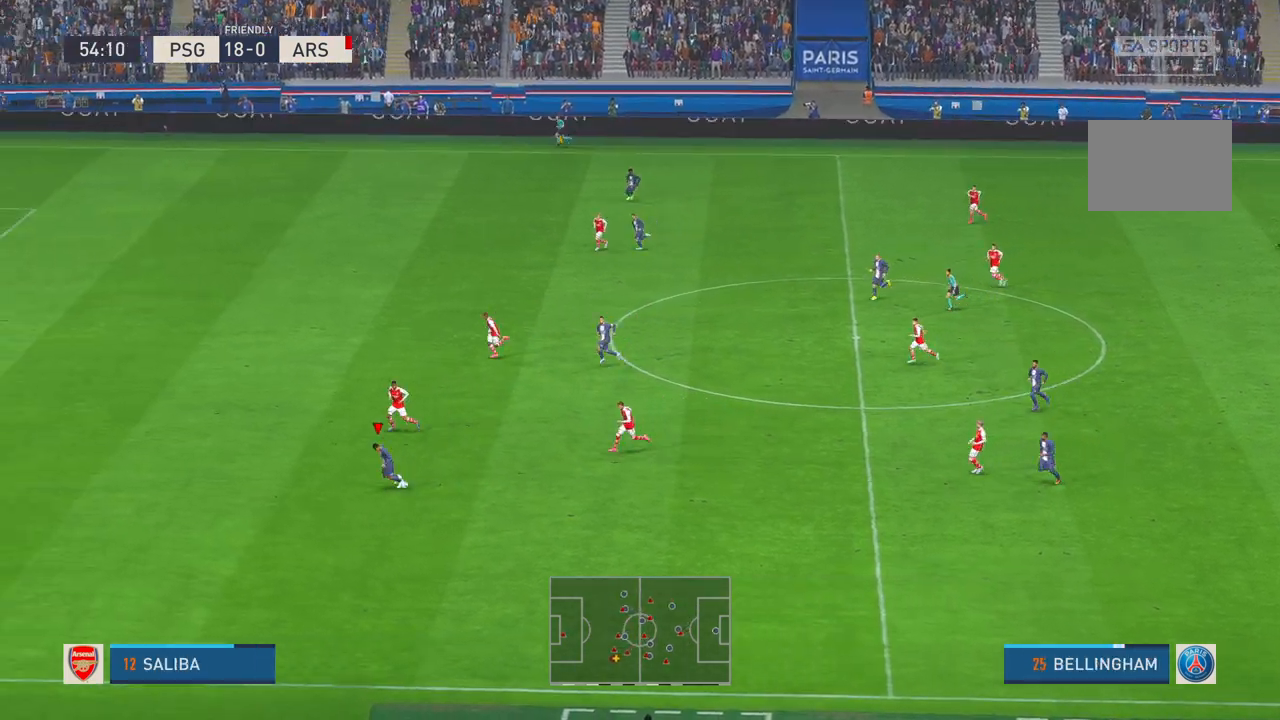
{"buttons": ["R2"], "left_stick": "down-left", "right_stick": "center", "events": []}
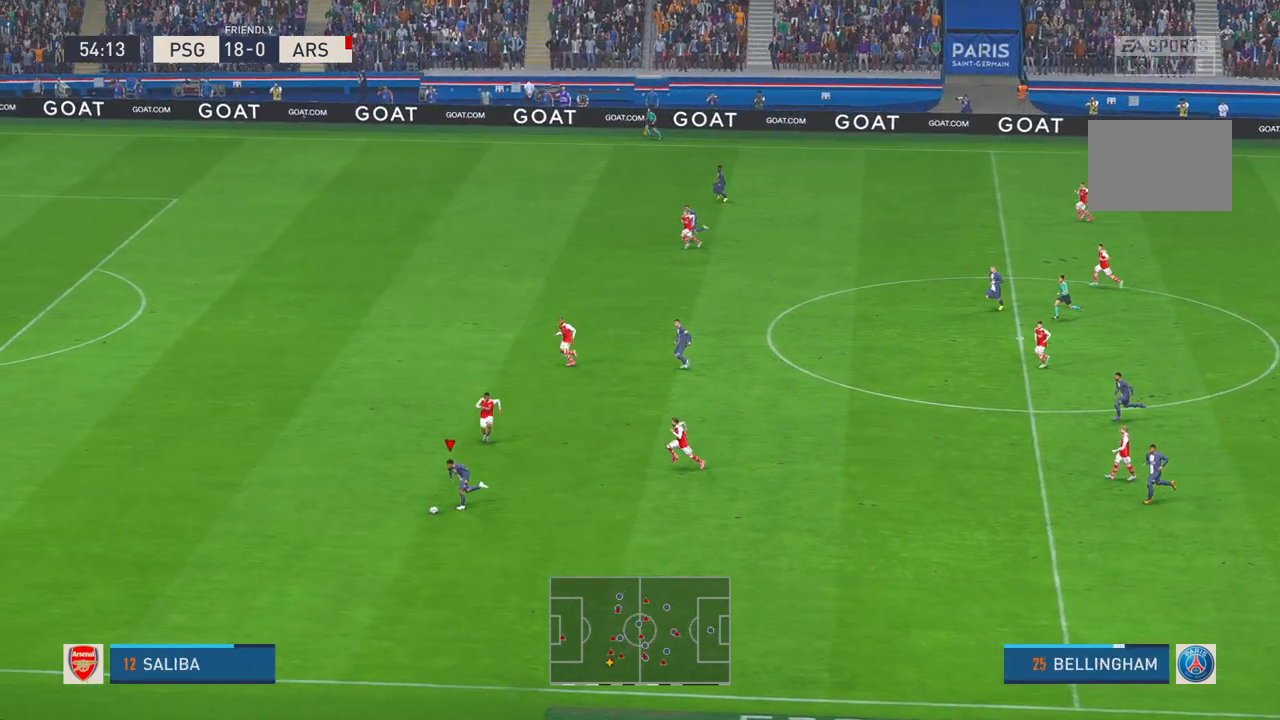
{"buttons": ["R2"], "left_stick": "left", "right_stick": "center", "events": [[150, "left_stick", "left"]]}
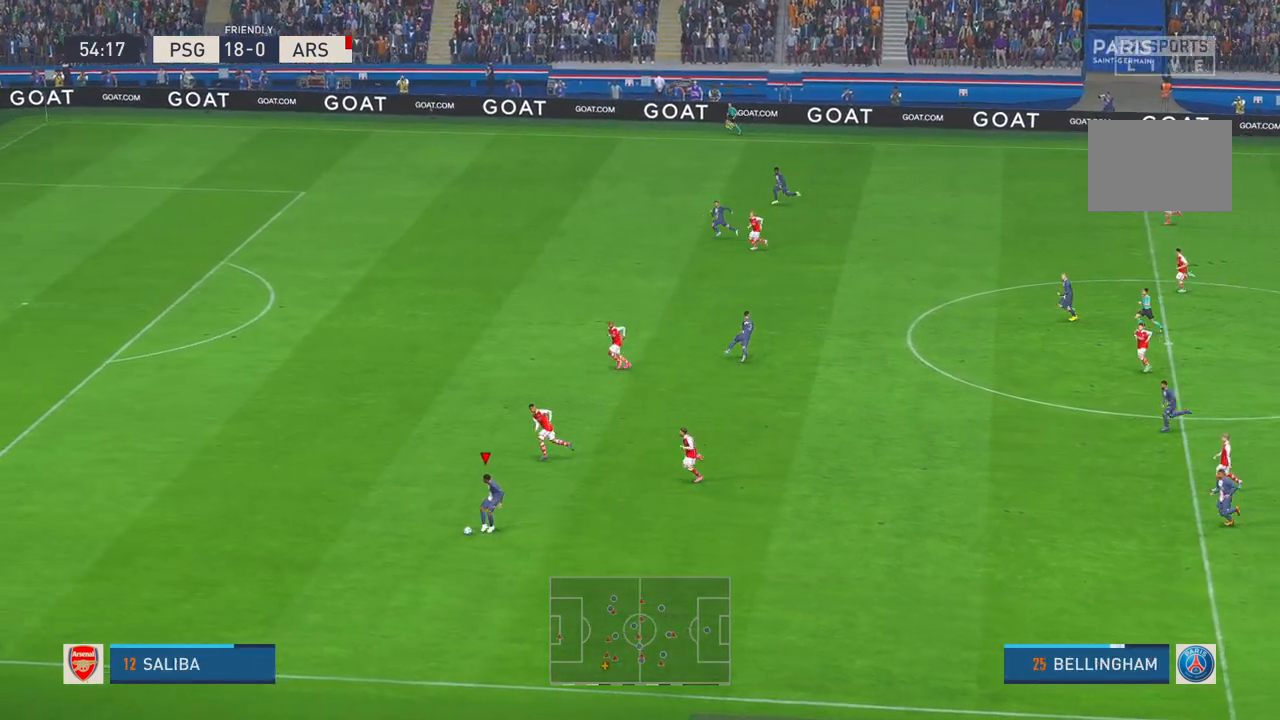
{"buttons": ["R2"], "left_stick": "left", "right_stick": "center", "events": [[83, "R2", "up"], [183, "R2", "down"]]}
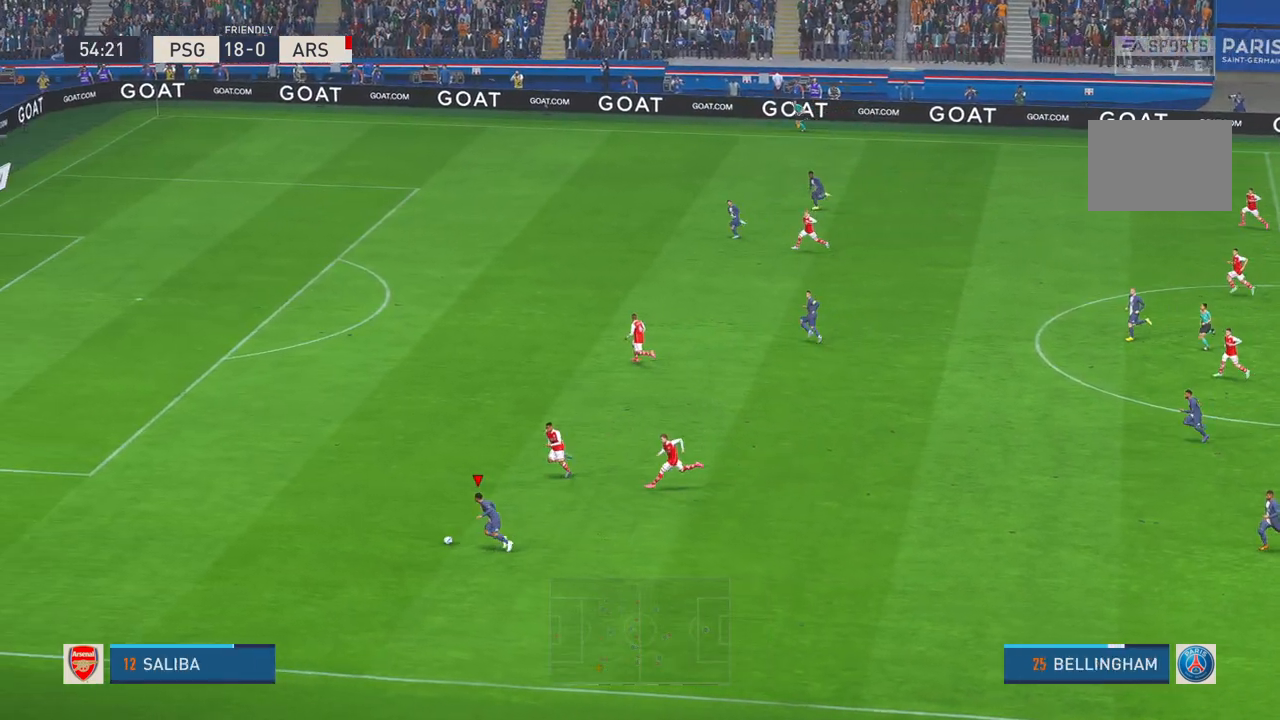
{"buttons": ["R2"], "left_stick": "left", "right_stick": "center", "events": []}
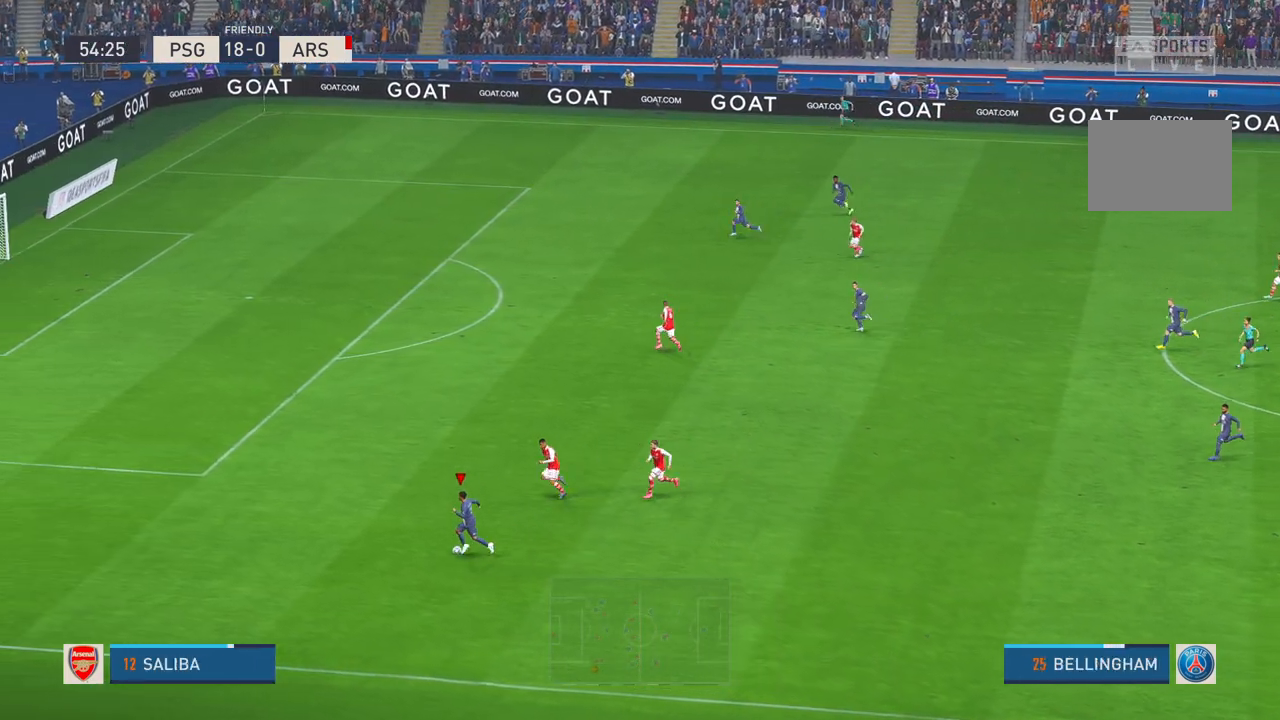
{"buttons": ["R2"], "left_stick": "left", "right_stick": "center", "events": []}
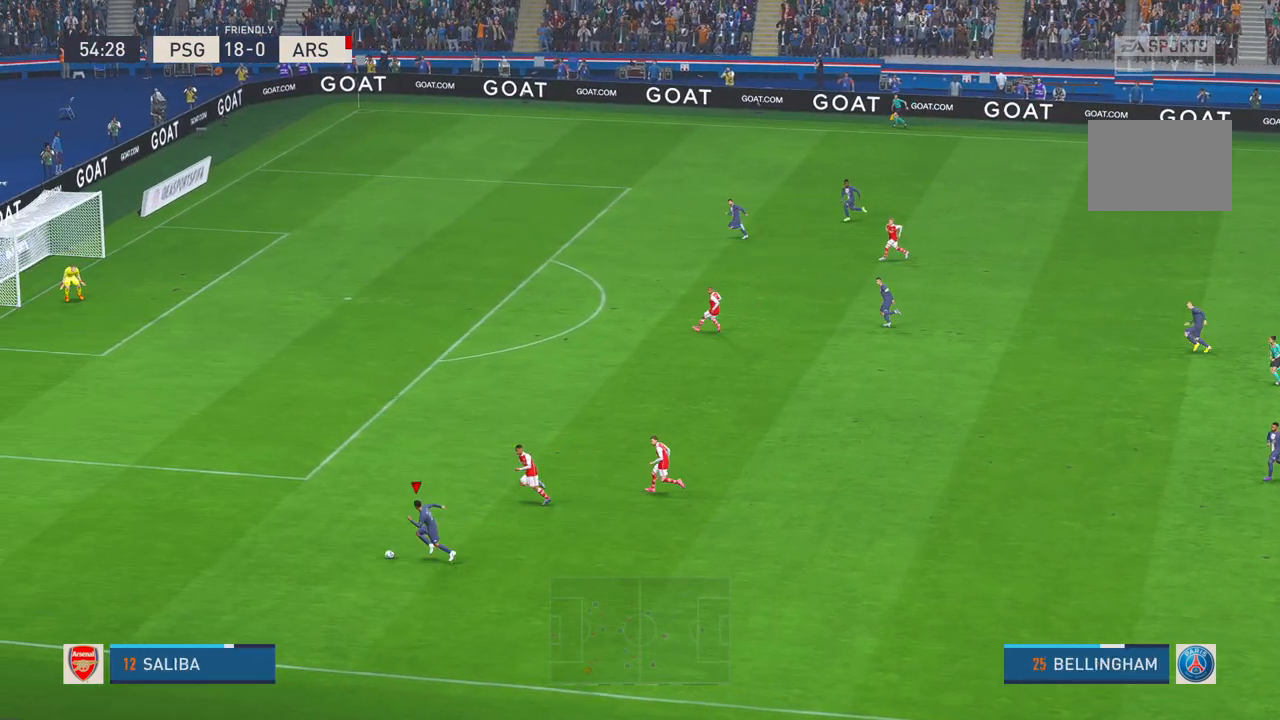
{"buttons": ["R2"], "left_stick": "up-left", "right_stick": "center", "events": [[400, "left_stick", "up-left"]]}
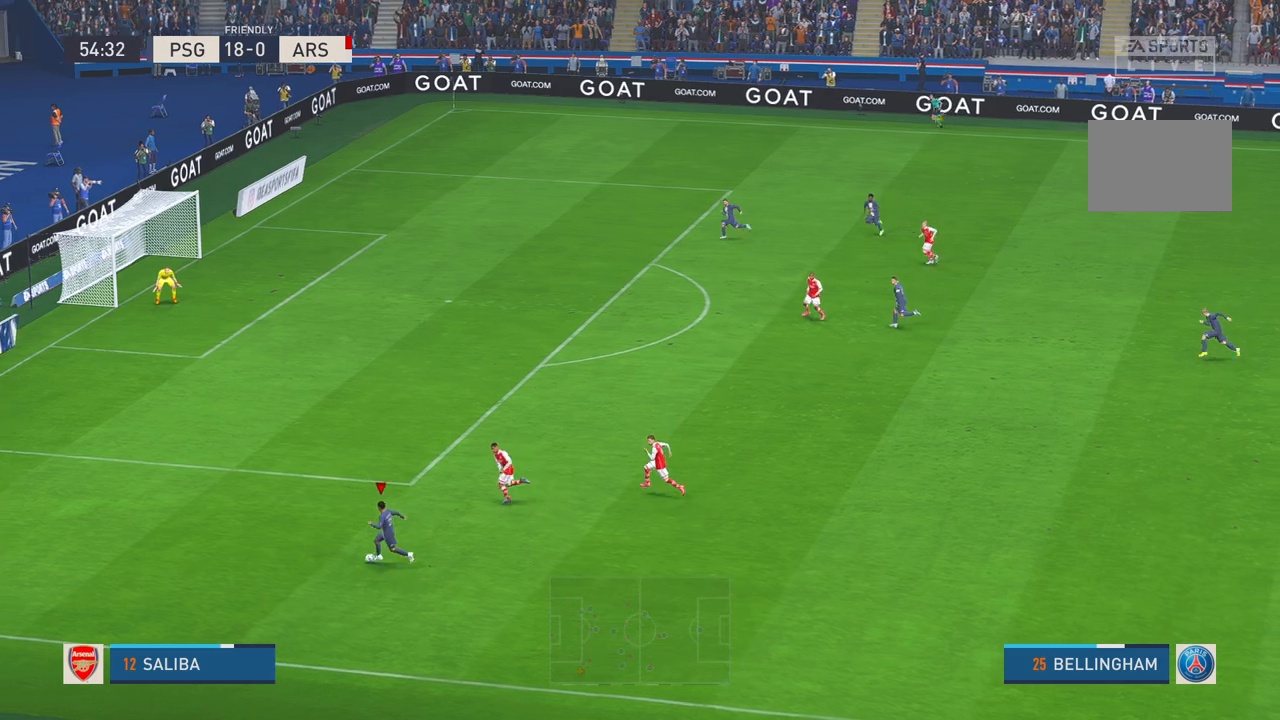
{"buttons": ["R2"], "left_stick": "up-left", "right_stick": "center", "events": []}
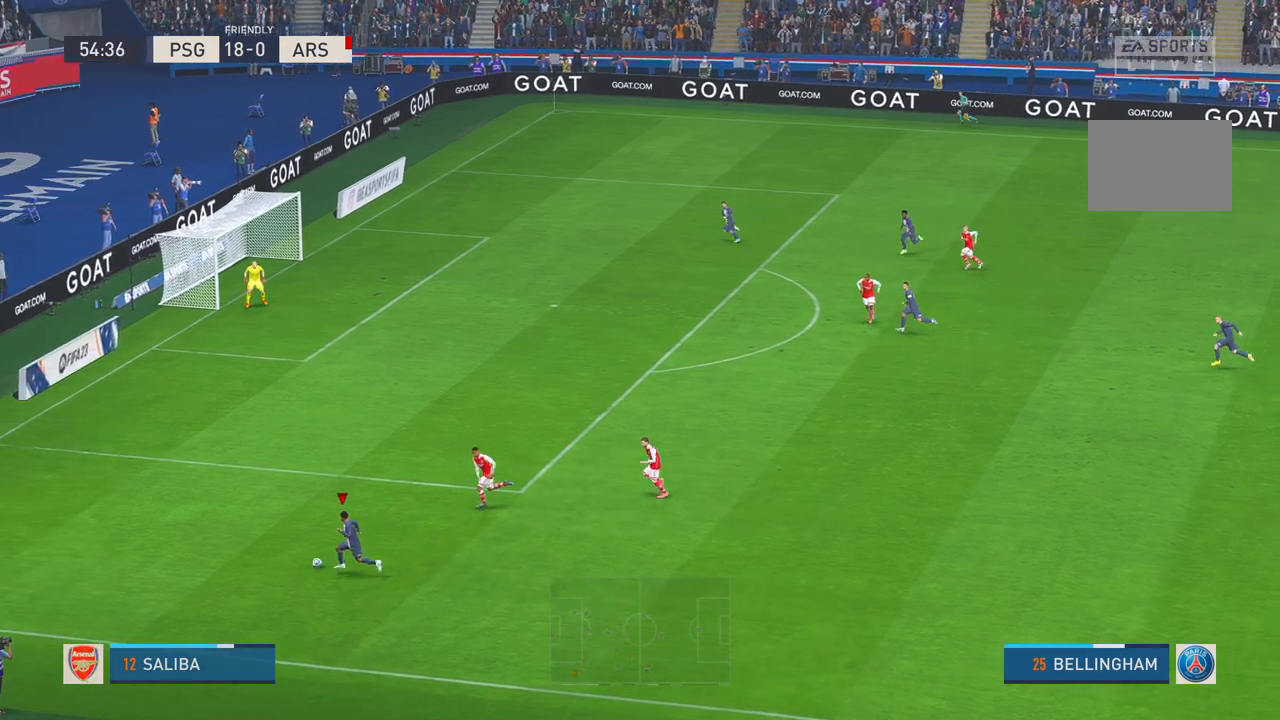
{"buttons": ["R2"], "left_stick": "up", "right_stick": "center", "events": [[167, "left_stick", "up"]]}
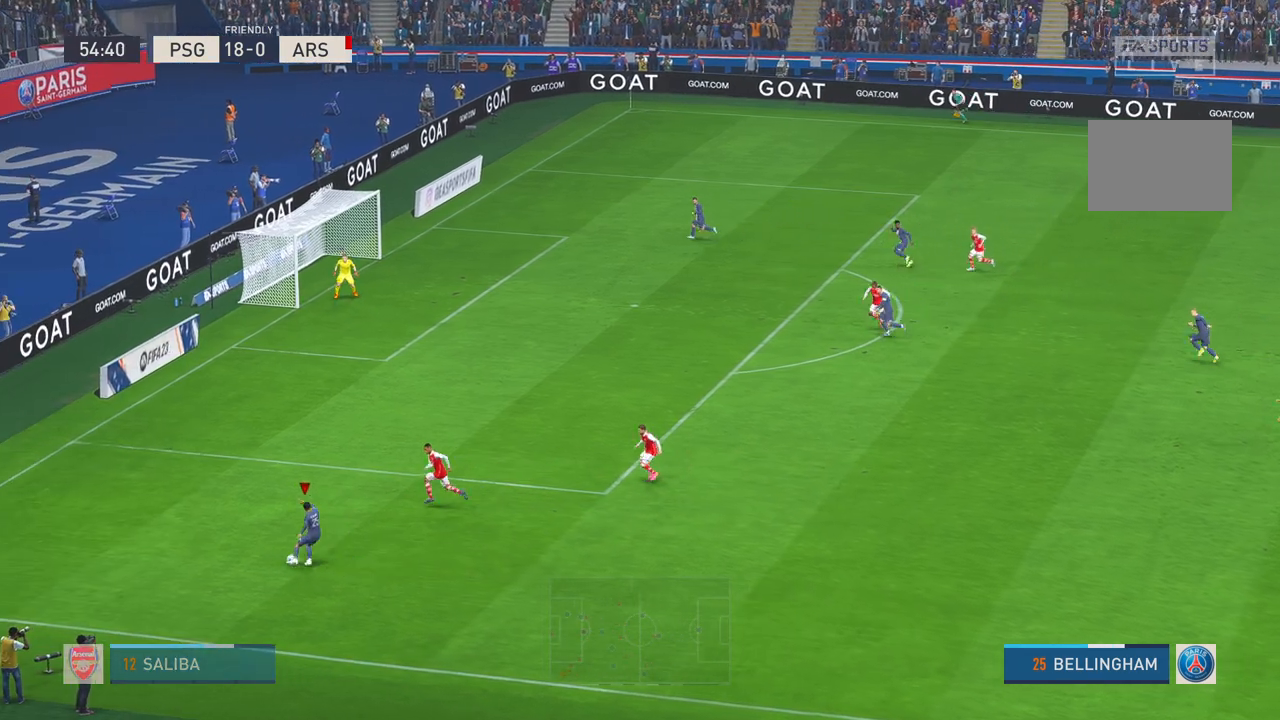
{"buttons": ["R2"], "left_stick": "up-right", "right_stick": "center", "events": [[67, "X", "down"], [83, "left_stick", "up-right"], [250, "X", "up"]]}
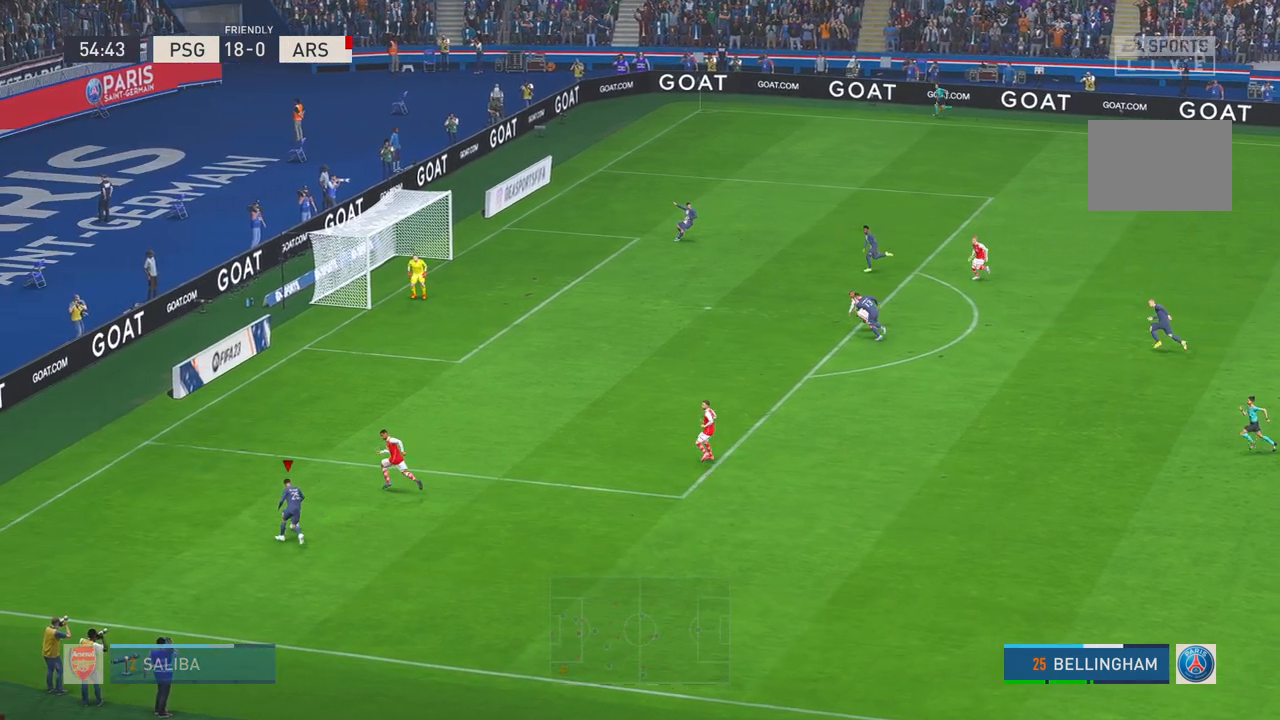
{"buttons": ["R2"], "left_stick": "up-right", "right_stick": "center", "events": []}
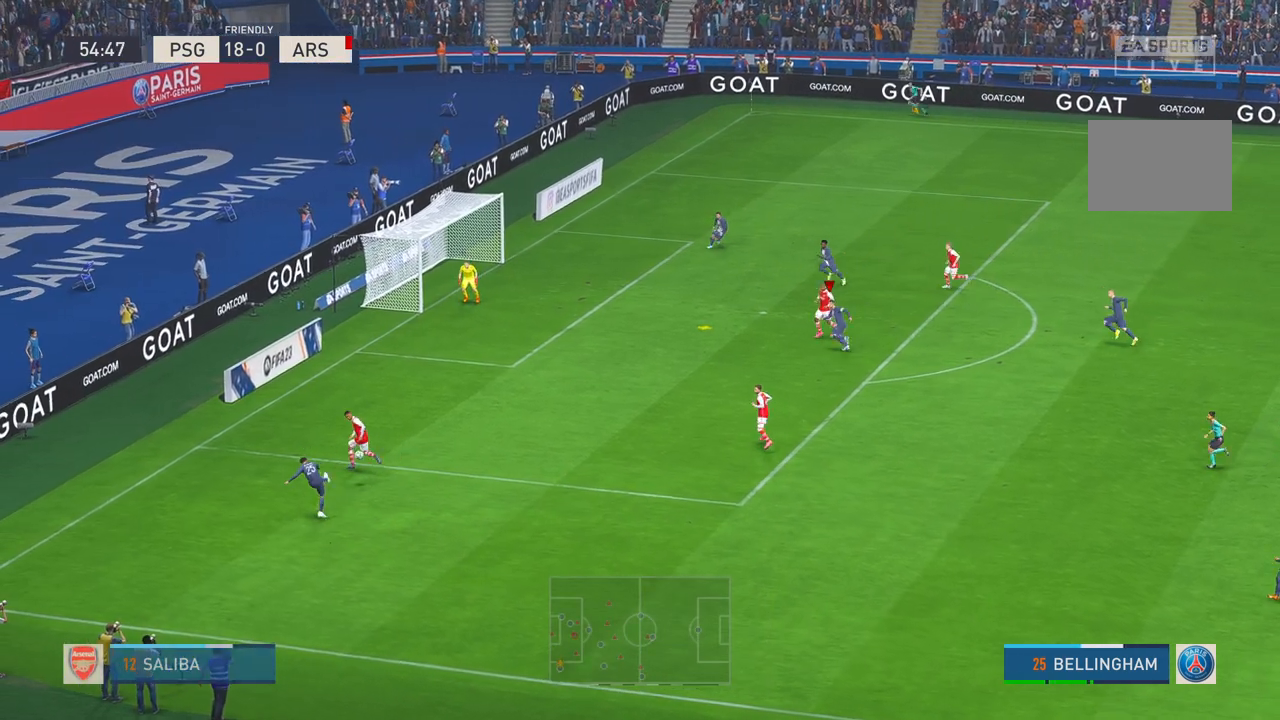
{"buttons": ["R2"], "left_stick": "left", "right_stick": "center", "events": [[400, "left_stick", "center"], [500, "left_stick", "left"]]}
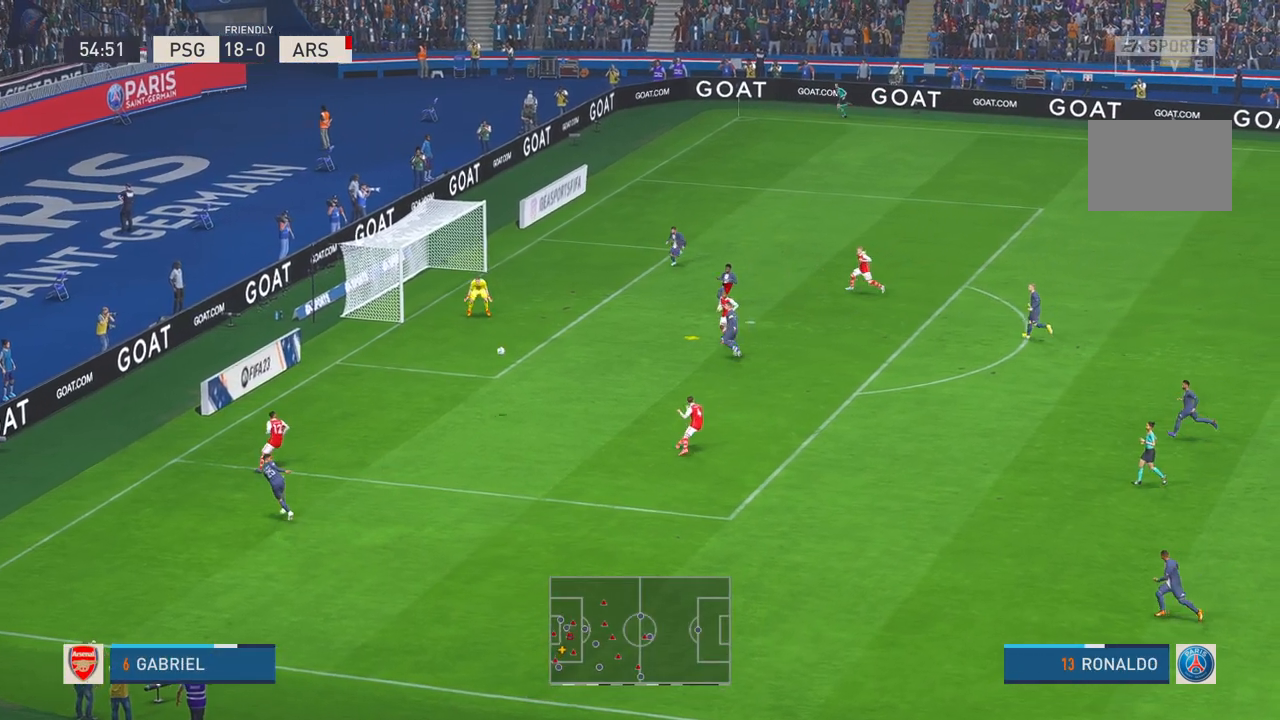
{"buttons": [], "left_stick": "up-left", "right_stick": "center", "events": [[200, "R2", "up"], [333, "left_stick", "up-left"]]}
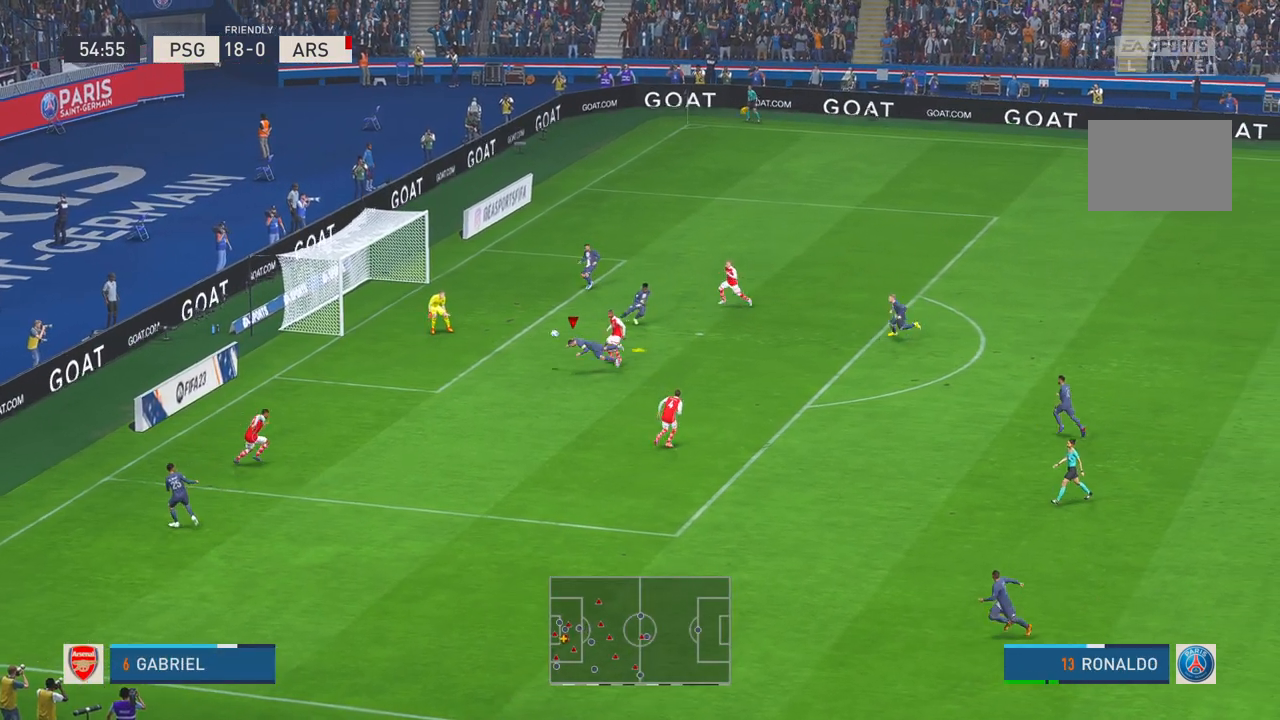
{"buttons": [], "left_stick": "up-left", "right_stick": "center", "events": []}
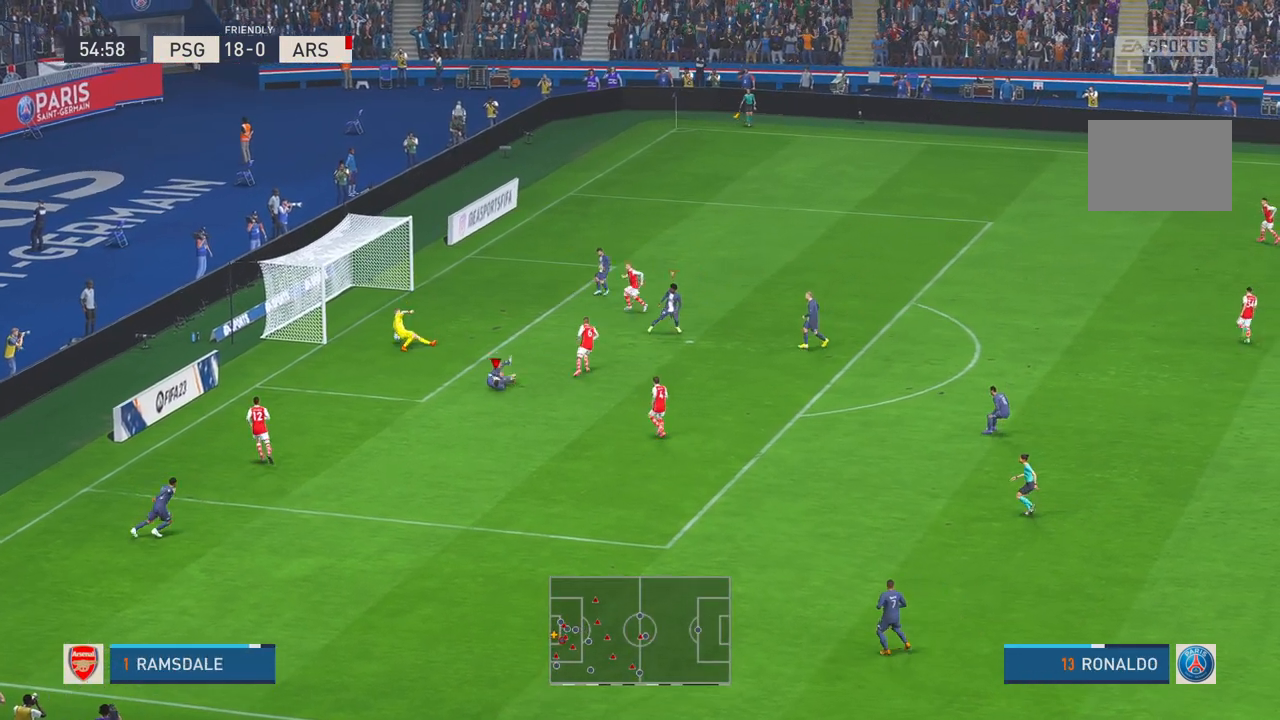
{"buttons": [], "left_stick": "up-left", "right_stick": "center", "events": []}
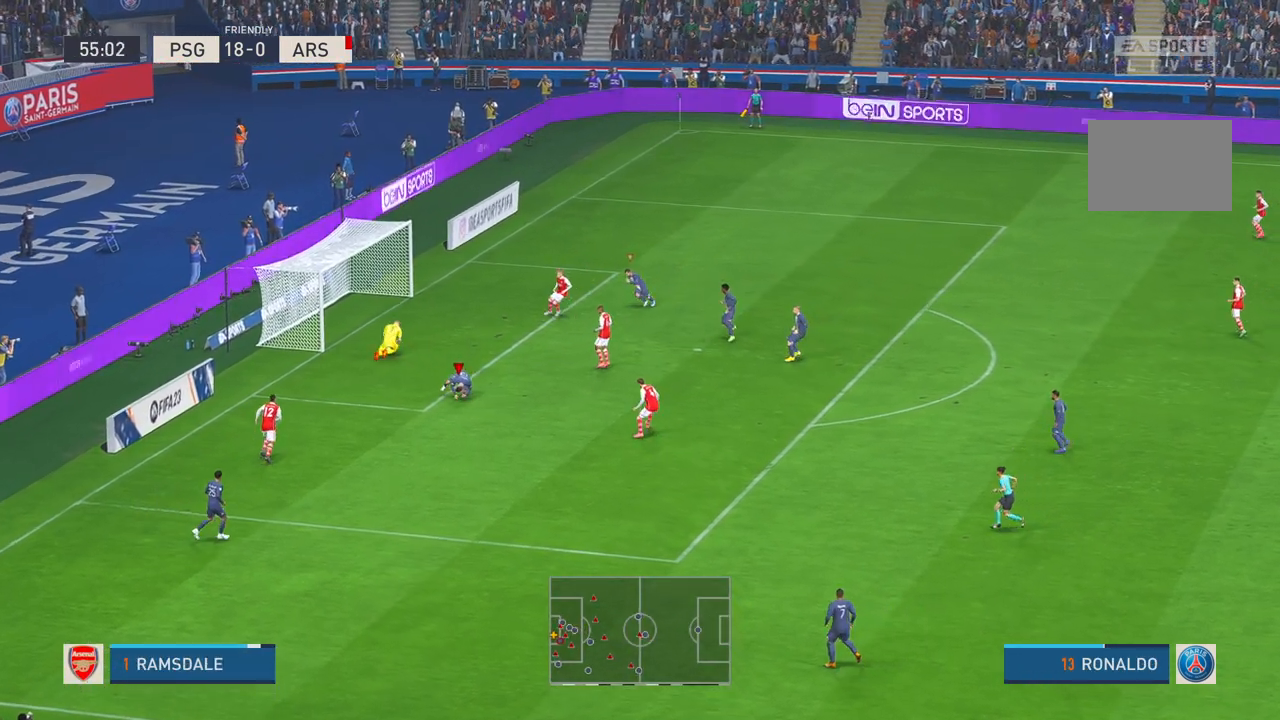
{"buttons": ["R2"], "left_stick": "center", "right_stick": "center", "events": [[417, "R2", "down"], [467, "left_stick", "center"]]}